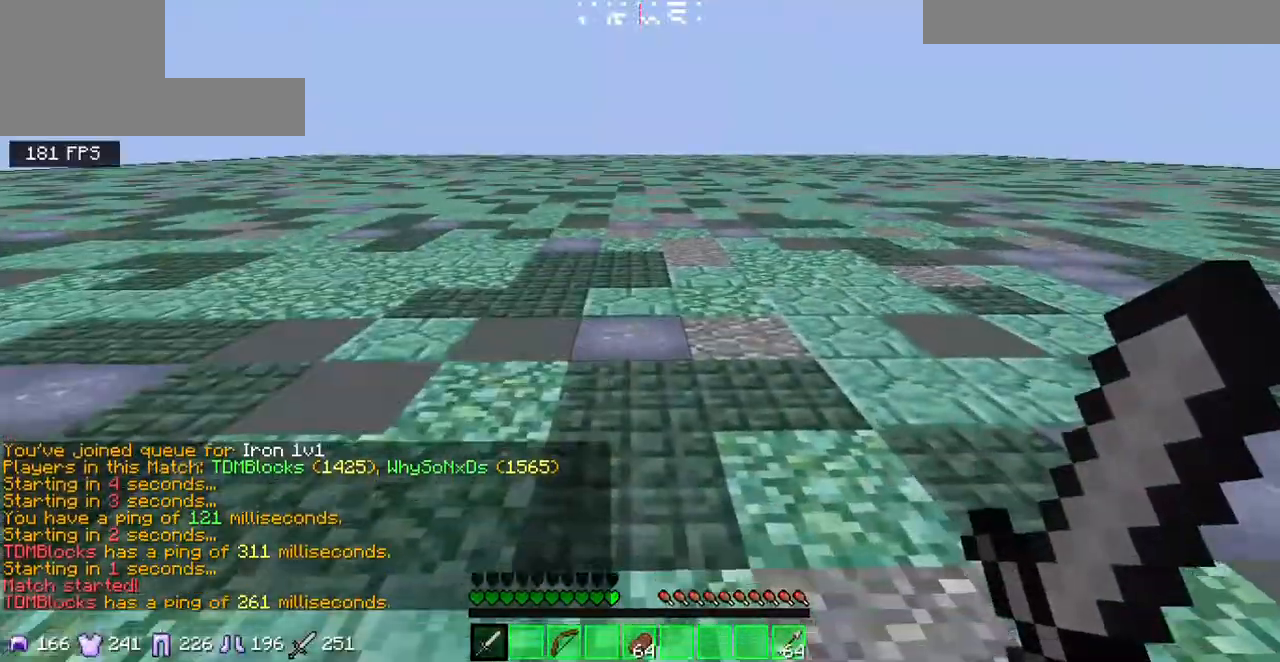
Gameplay with keyboard; each line is a JSON object with the keys held at the frame after it. "events" lists presses ("down") and releases ("up") of "a", "d", "s" and "w" between this image and that frame as [ms after this image, input, new state], when the widget could be followed in between. No other keys are recorded. Mouse input is not recorded.
{"keys": ["w"], "events": []}
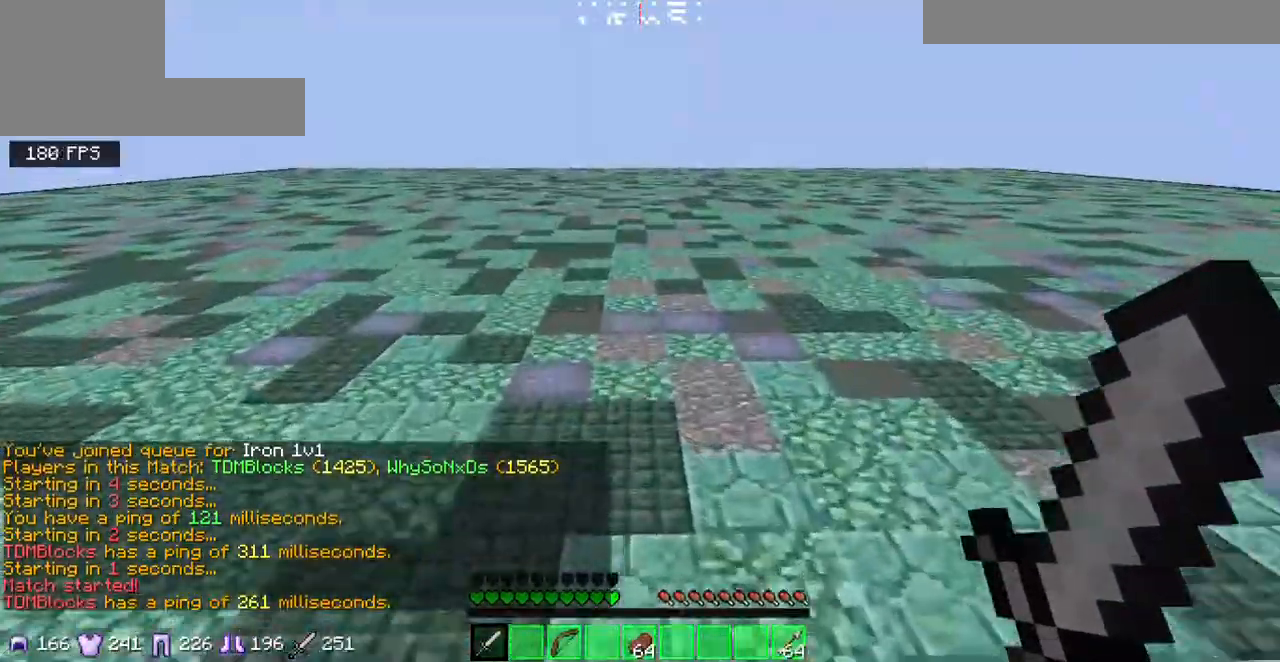
{"keys": ["w"], "events": []}
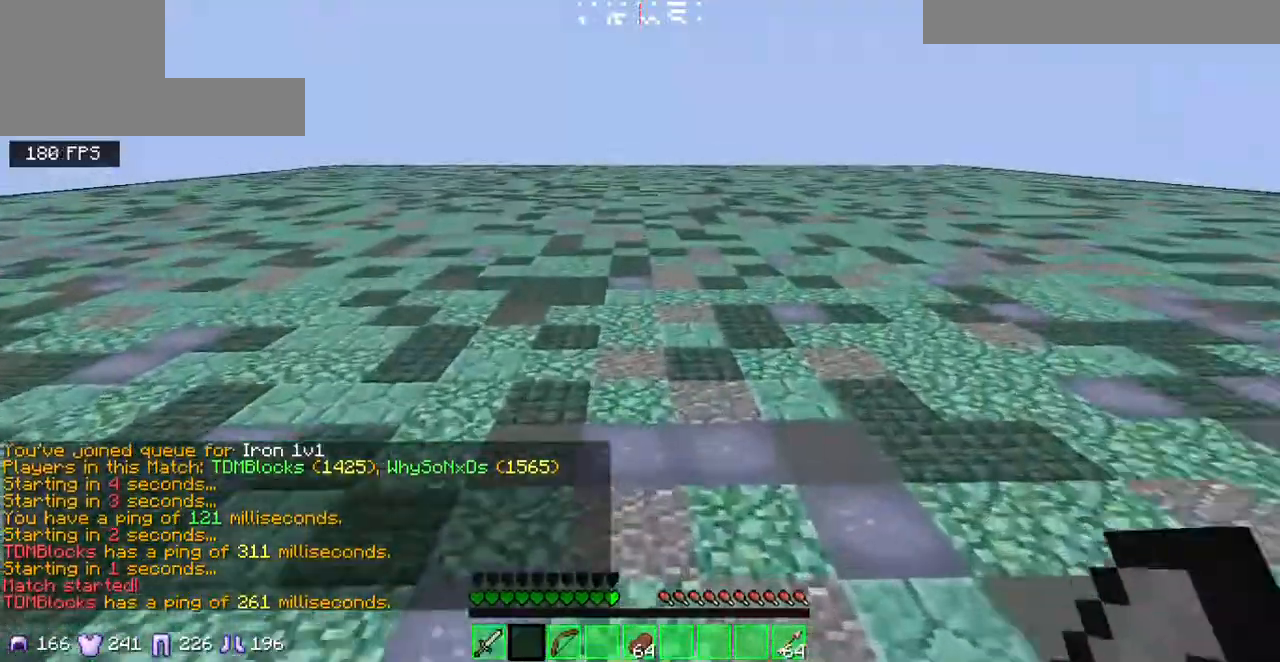
{"keys": ["w"], "events": []}
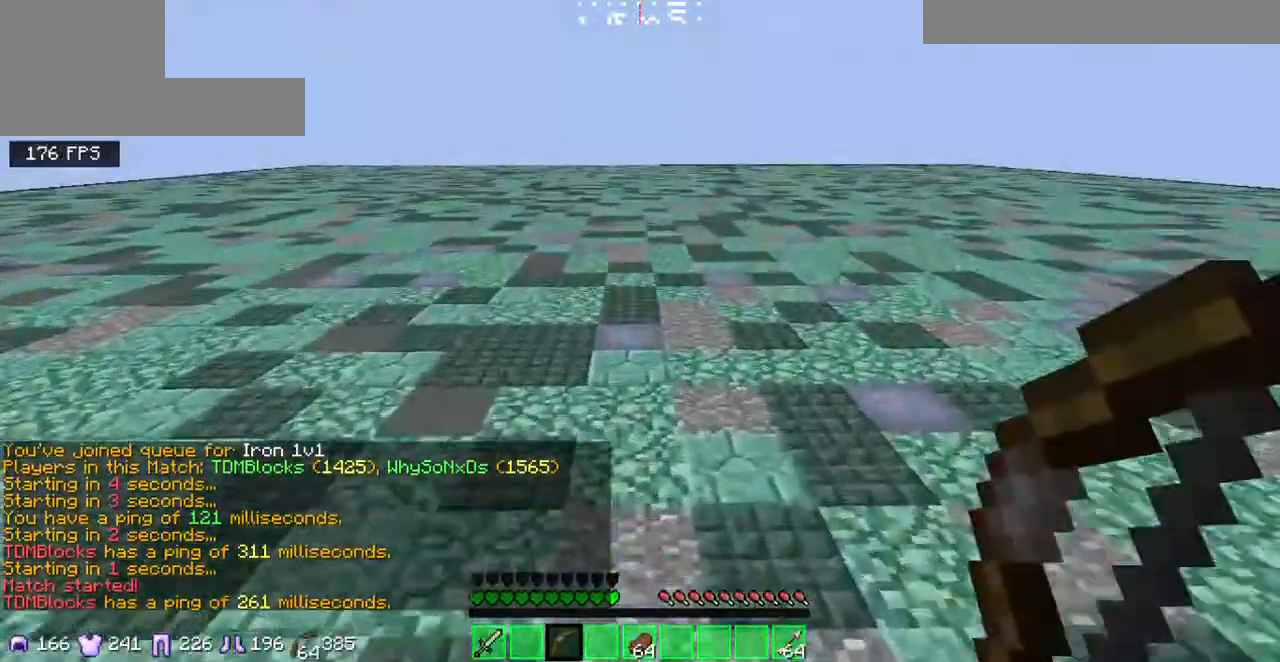
{"keys": ["w"], "events": []}
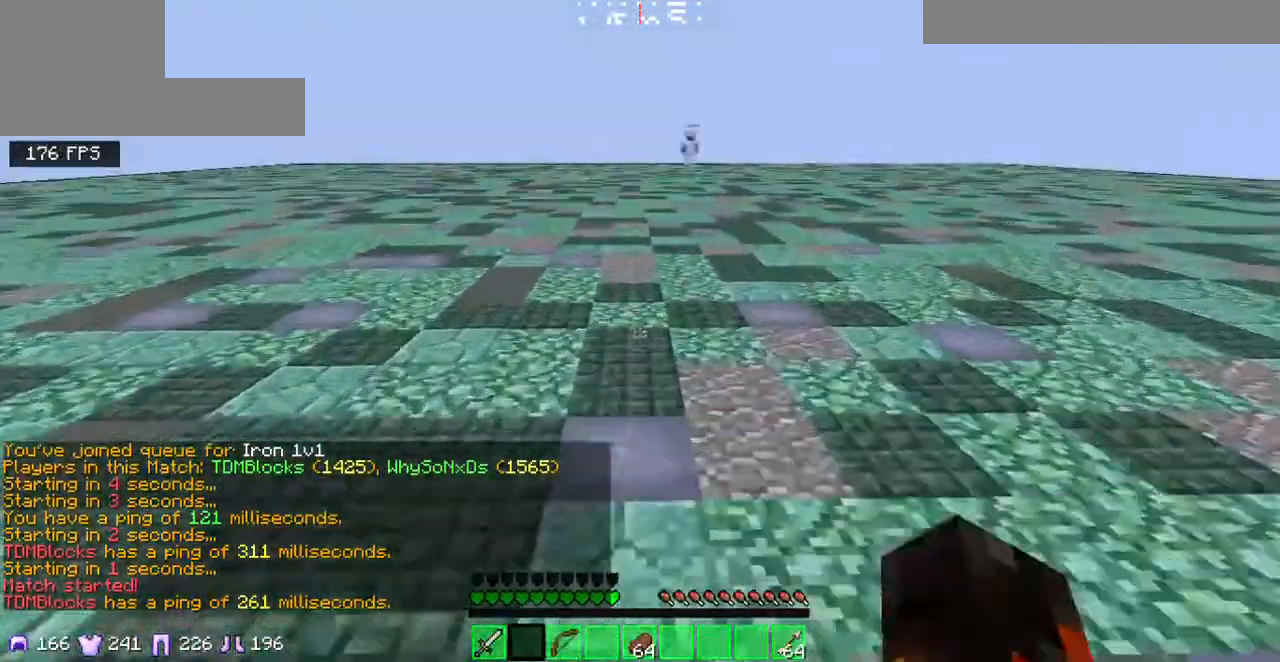
{"keys": ["d", "w"], "events": [[501, "d", "down"]]}
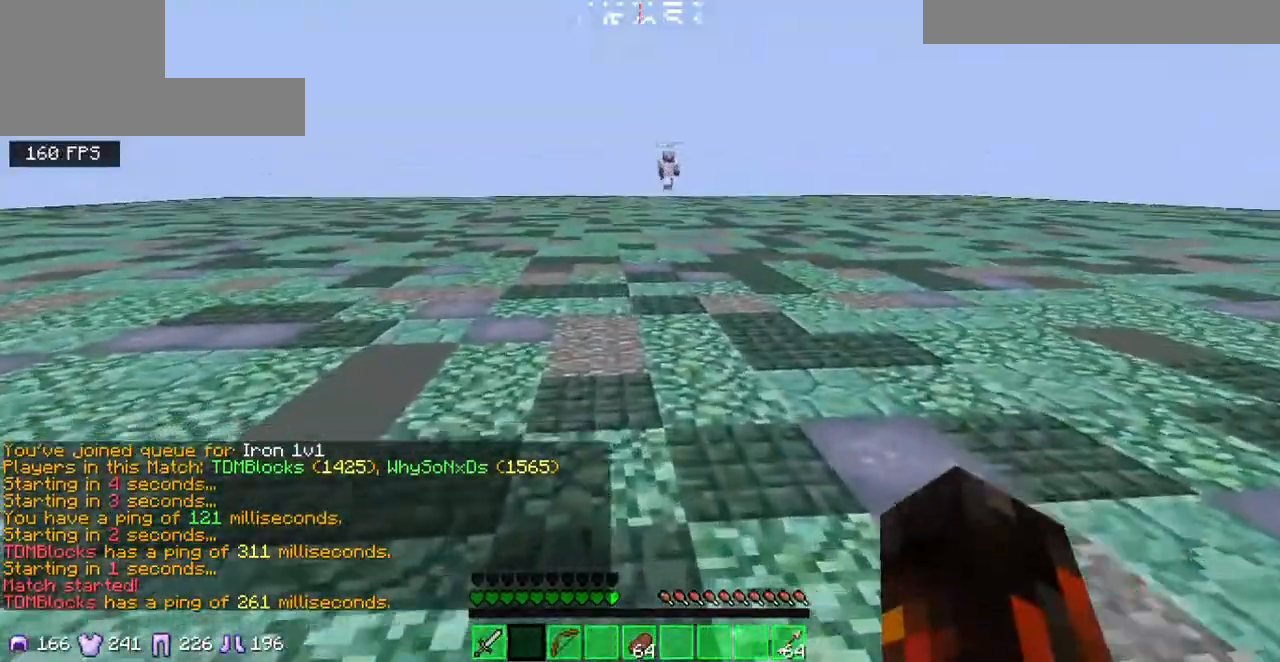
{"keys": ["d", "s"], "events": [[300, "w", "up"], [433, "s", "down"]]}
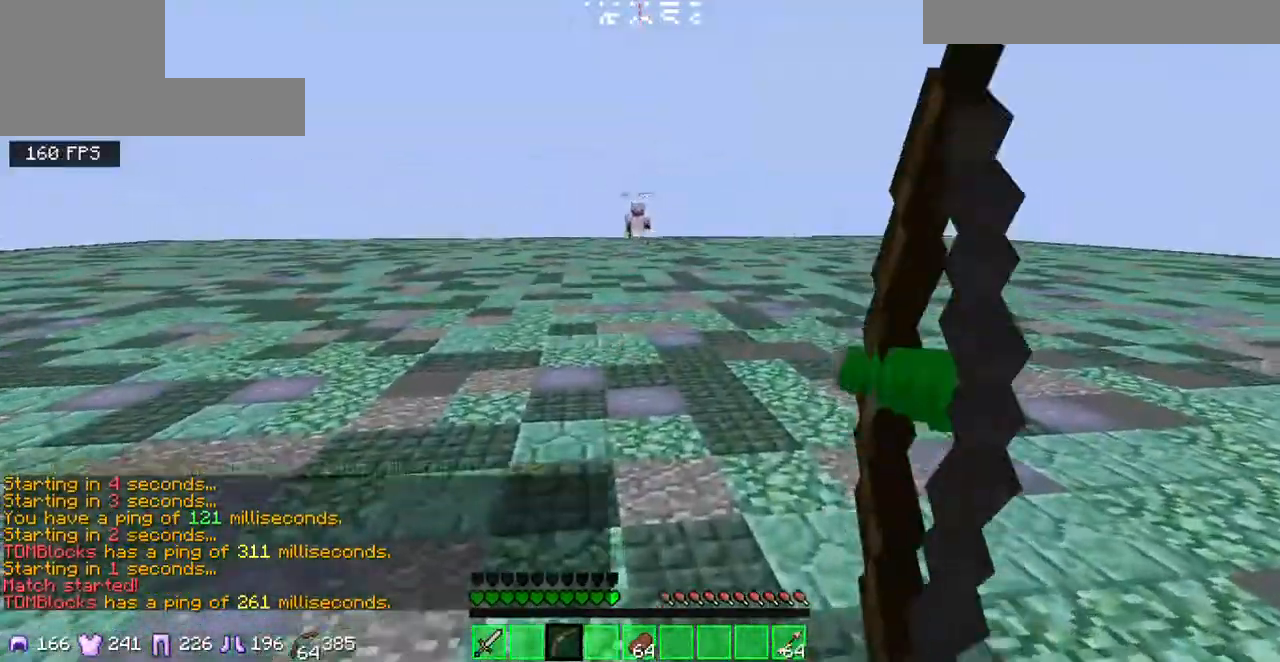
{"keys": ["d"], "events": [[300, "s", "up"]]}
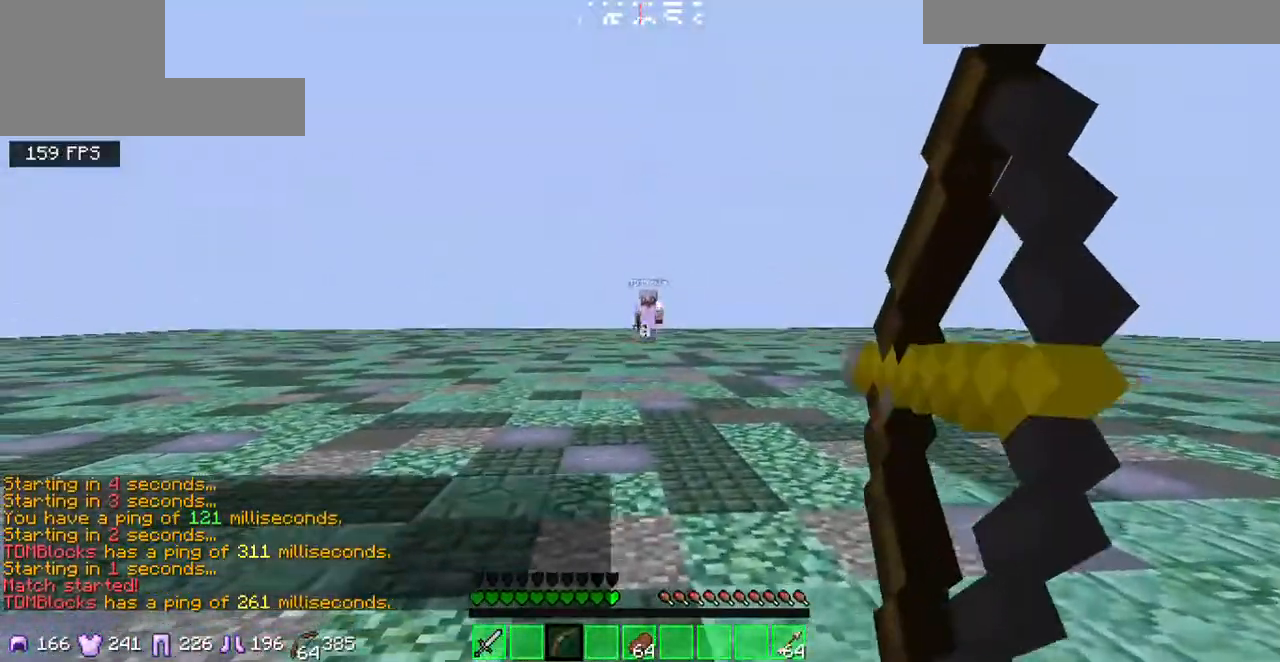
{"keys": ["d", "w"], "events": [[133, "w", "down"]]}
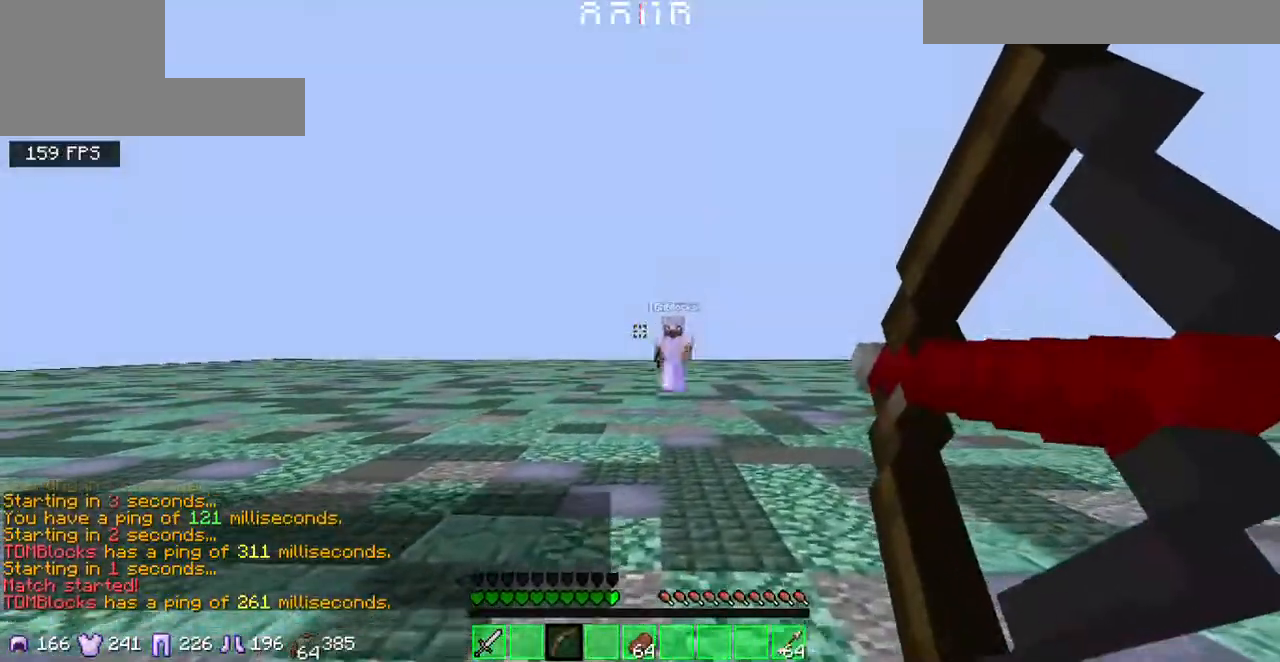
{"keys": ["d", "s"], "events": [[200, "w", "up"], [334, "s", "down"]]}
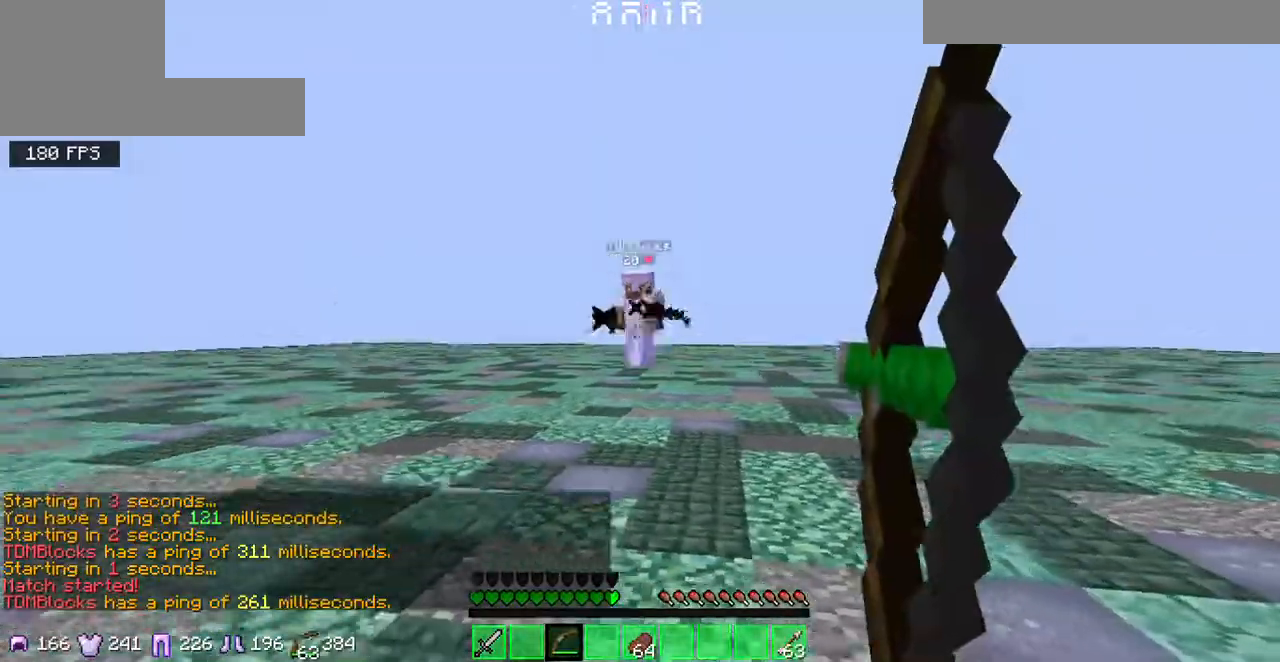
{"keys": ["d", "s"], "events": []}
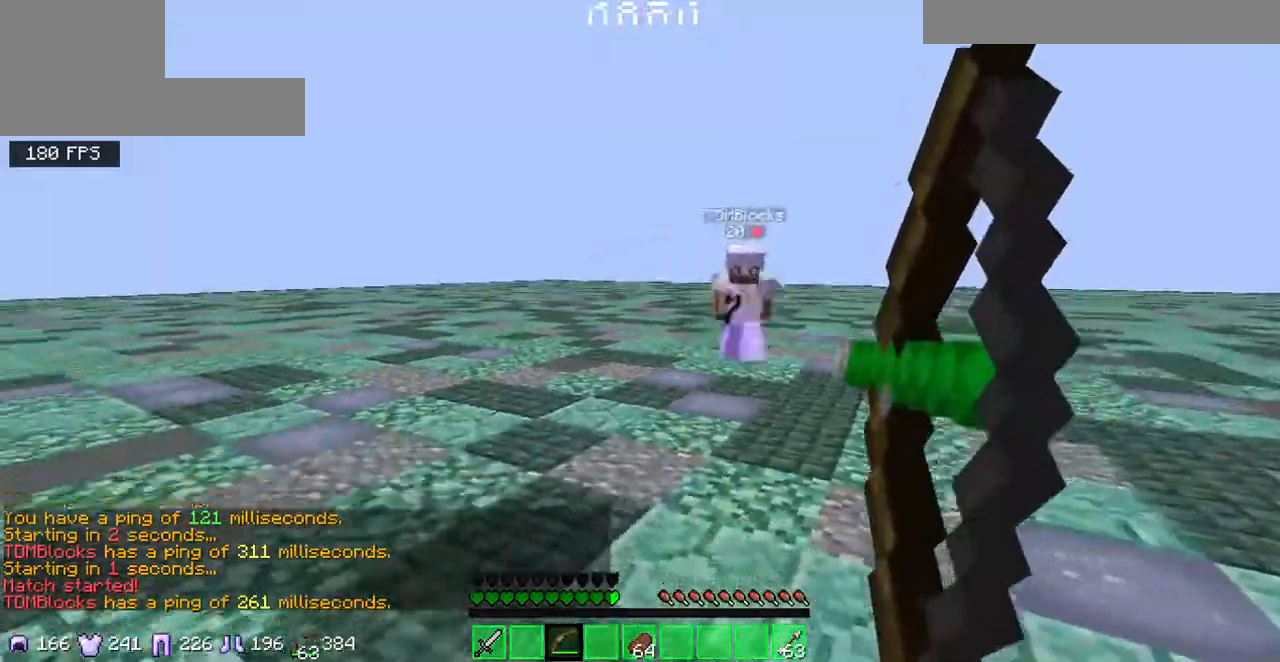
{"keys": ["d", "s"], "events": []}
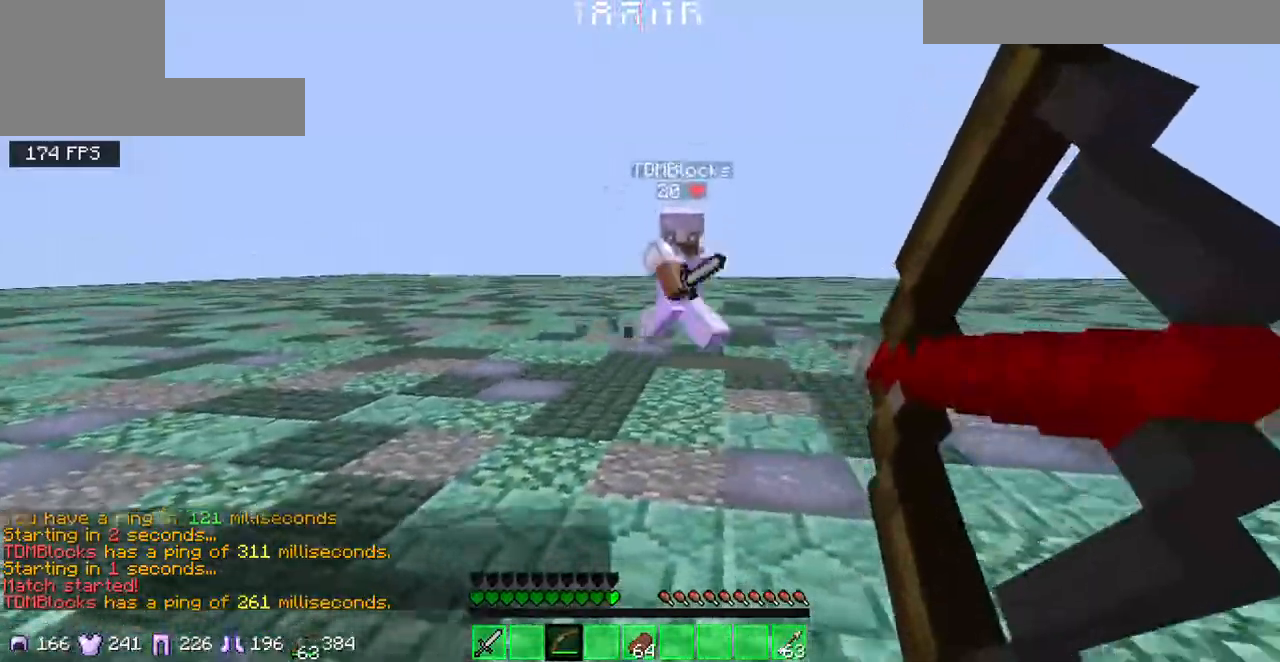
{"keys": ["d"], "events": [[433, "s", "up"]]}
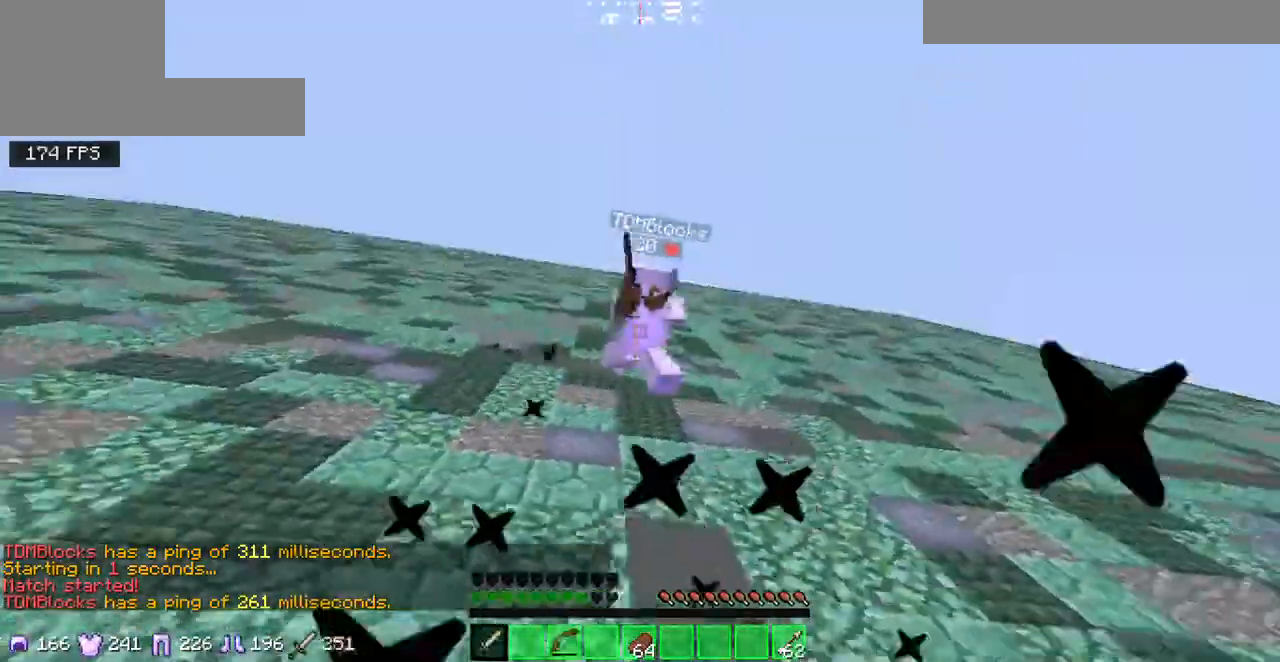
{"keys": ["d", "w"], "events": [[33, "w", "down"]]}
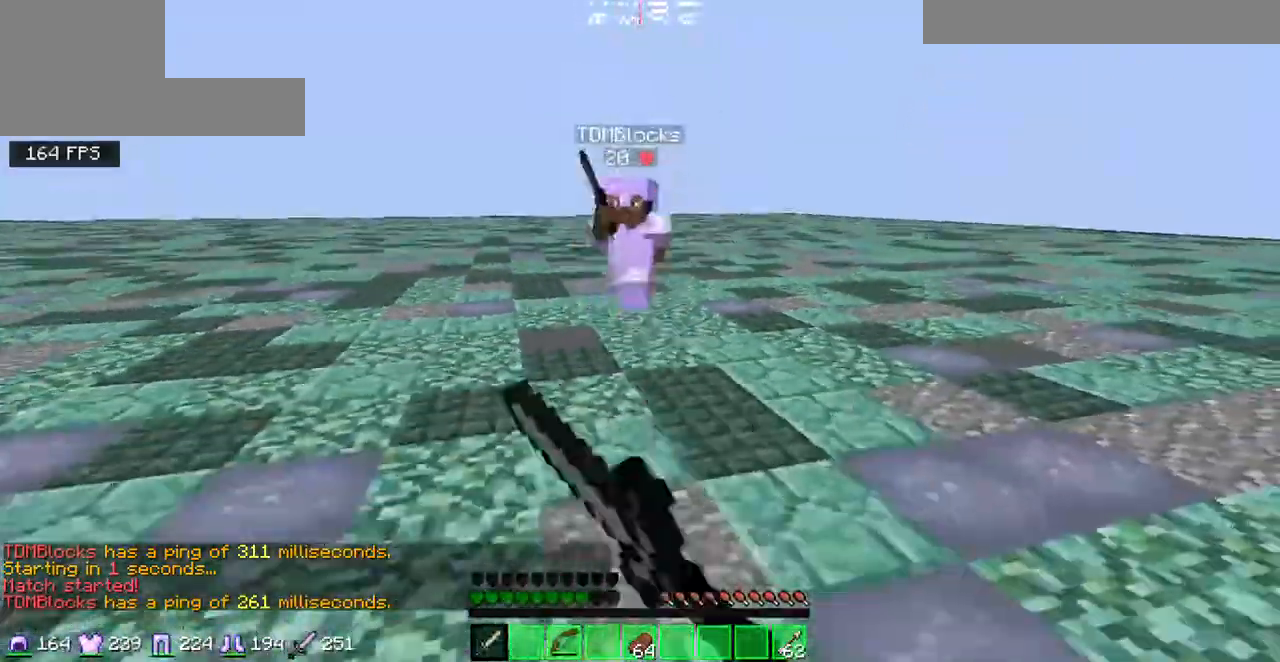
{"keys": ["d", "w"], "events": []}
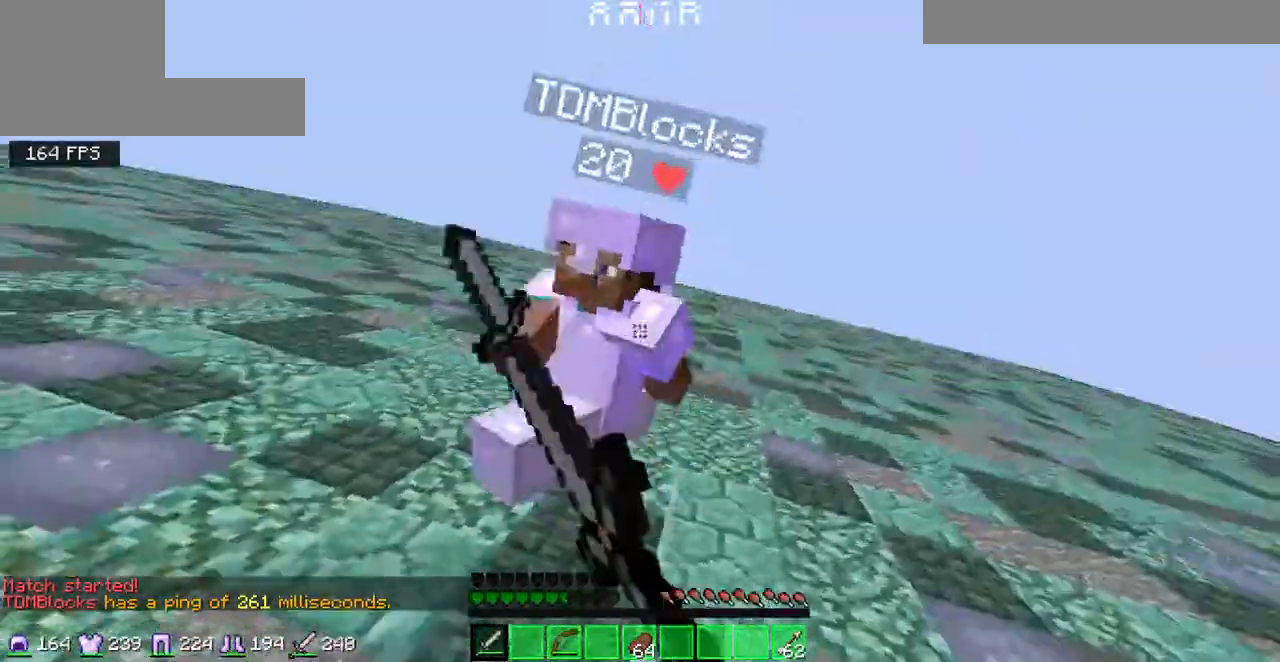
{"keys": ["w"], "events": [[334, "d", "up"]]}
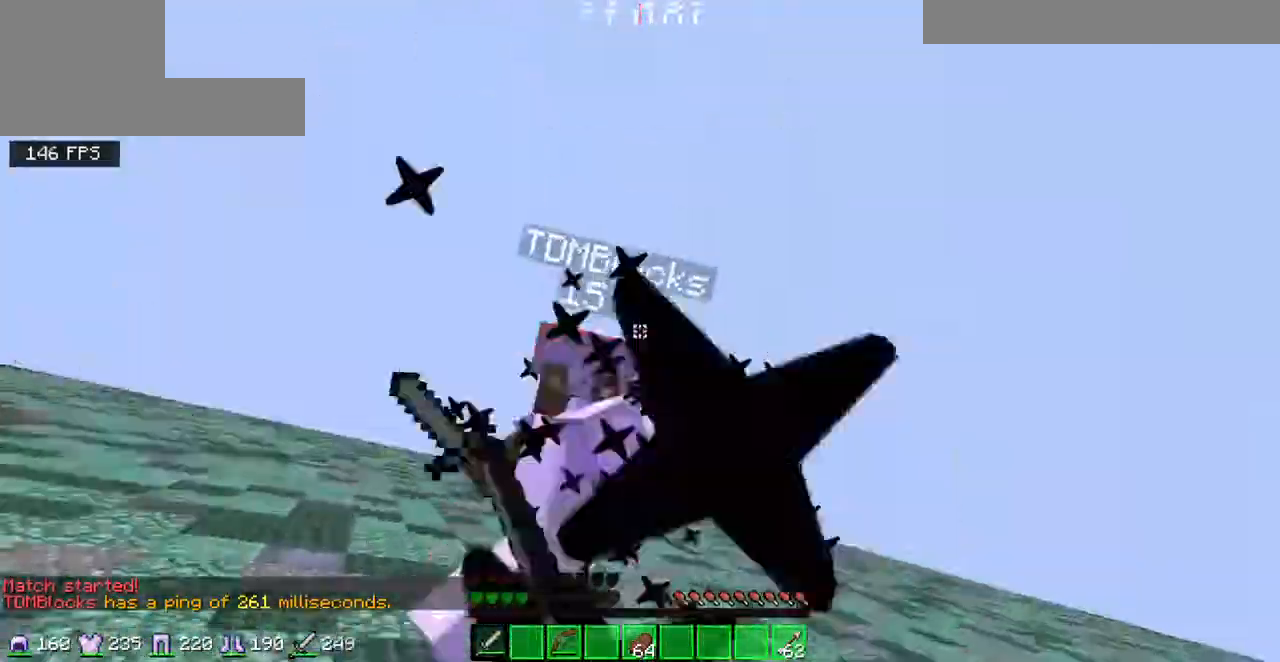
{"keys": ["a", "w"], "events": [[433, "a", "down"]]}
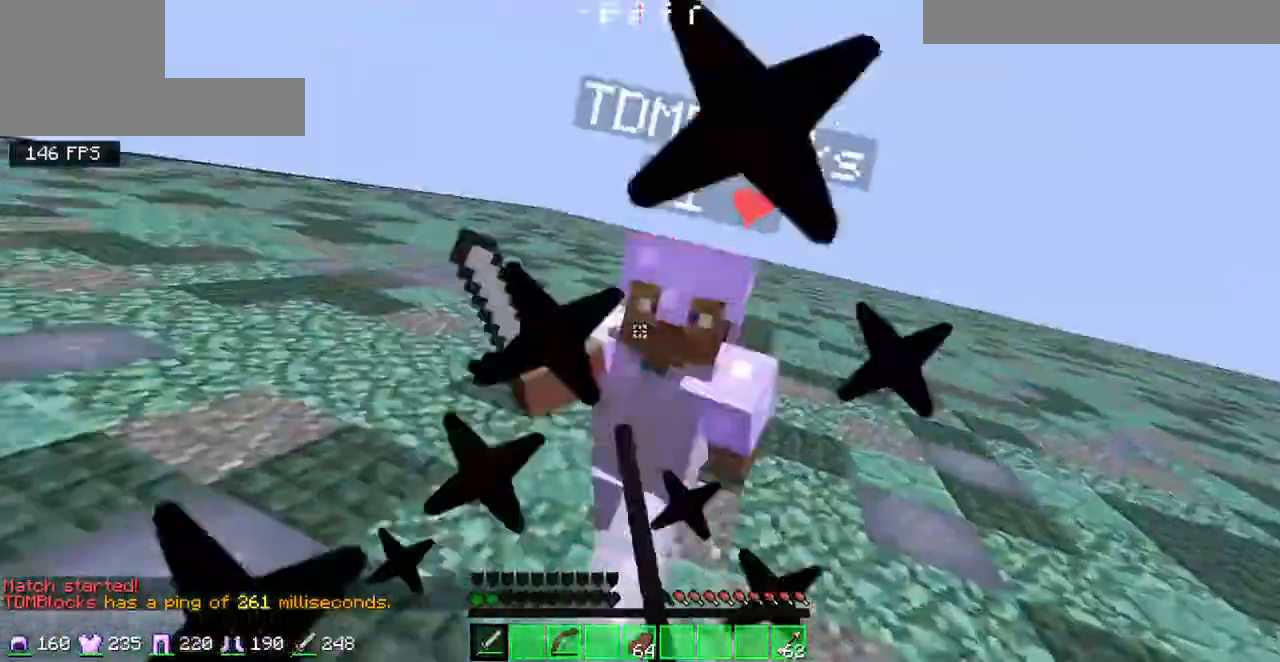
{"keys": ["w"], "events": [[401, "a", "up"]]}
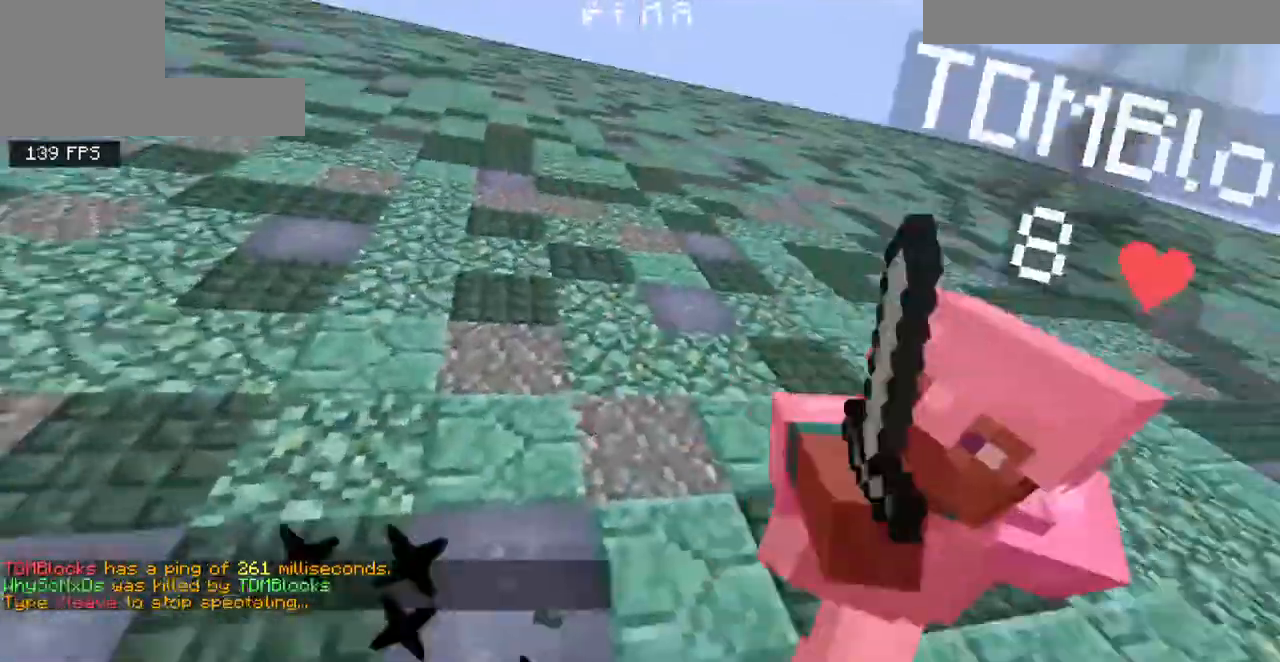
{"keys": [], "events": [[433, "w", "up"]]}
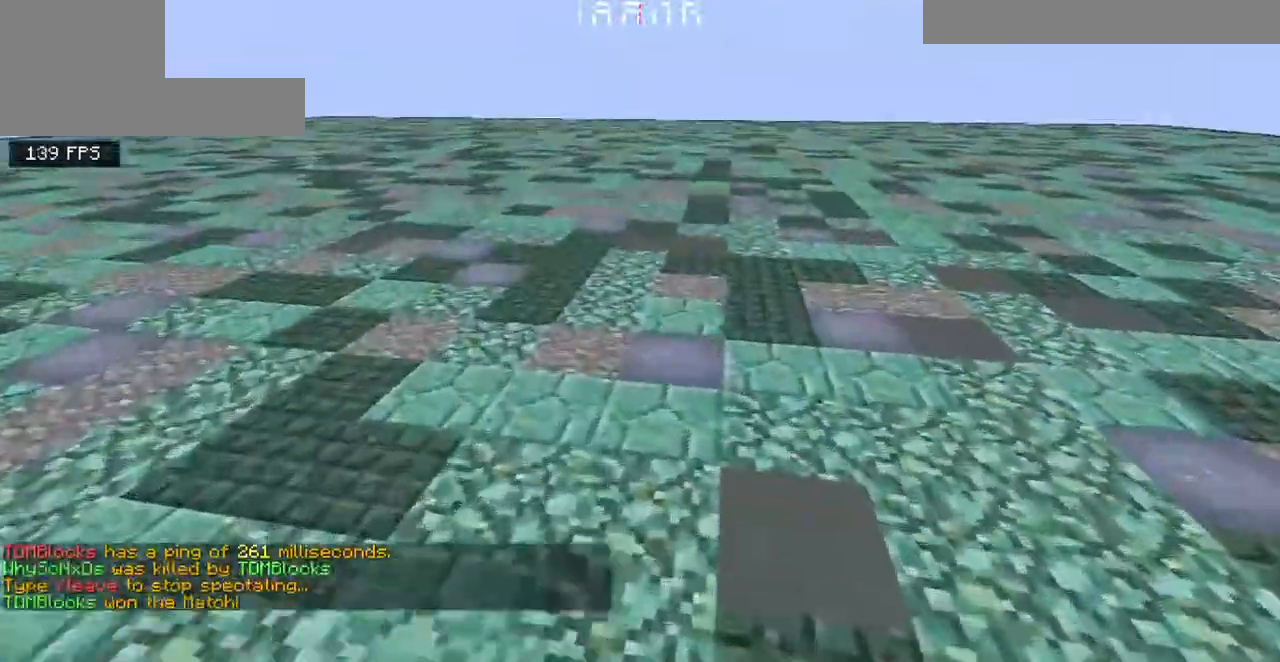
{"keys": ["d", "s"], "events": [[34, "d", "down"], [134, "s", "down"]]}
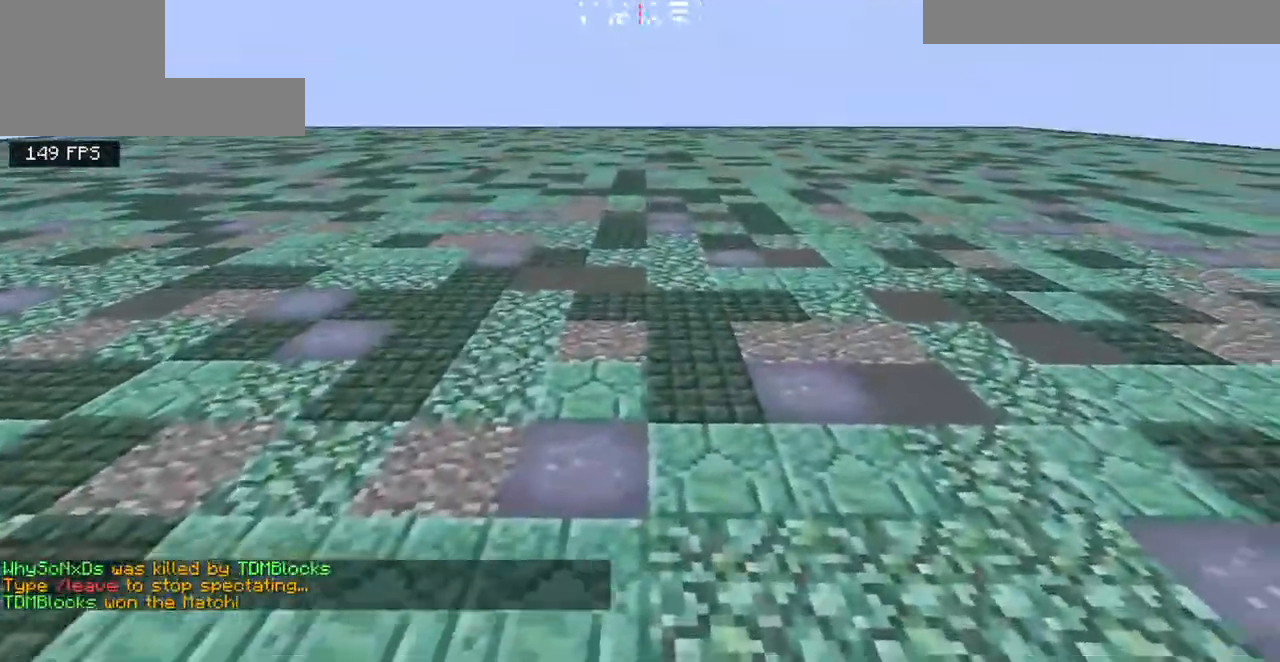
{"keys": ["s"], "events": [[433, "d", "up"]]}